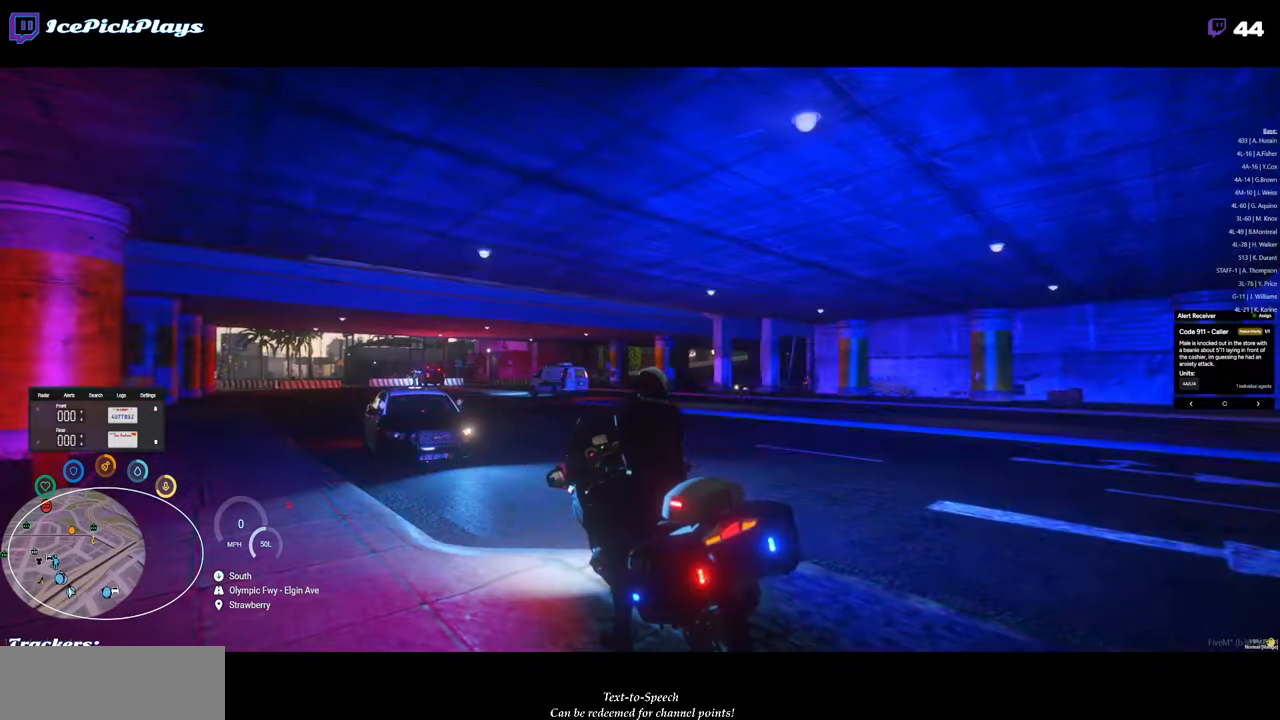
Gameplay with keyboard and mouse; each line is a JSON object with the keys and mouse buttons held at the frame after it. "events" lists presses ("down") and releases ("up") of "0", "1", "2", "3", "4", "5", "6", "7", "8", "9", "a", "alt_l", "alt_r", "b", "backspace", "c", "caps_lock", "ctrl_l", "ctrl_r", "d", "down", "e", "equals", "escape", "f", "g", "h", "i", "j", "k", "l", "left", "m", "minus", "n", "o", "p", "q", "r", "return", "right", "s", "shift_l", "shift_r", "space", "super", "t", "tab", "tilde", "u", "up", "v", "w", "x", "y", "z", "mouse_left" and "mouse_right" between this image and that frame as [ms after this image, input, new state], when the widget could be followed in between. "mouse_left", "mouse_right" = the "left", "right" buttons of the "mouse" list. No other keys are recorded. Mouse movement is not recorded.
{"keys": ["d"], "mouse": [], "events": [[133, "d", "down"]]}
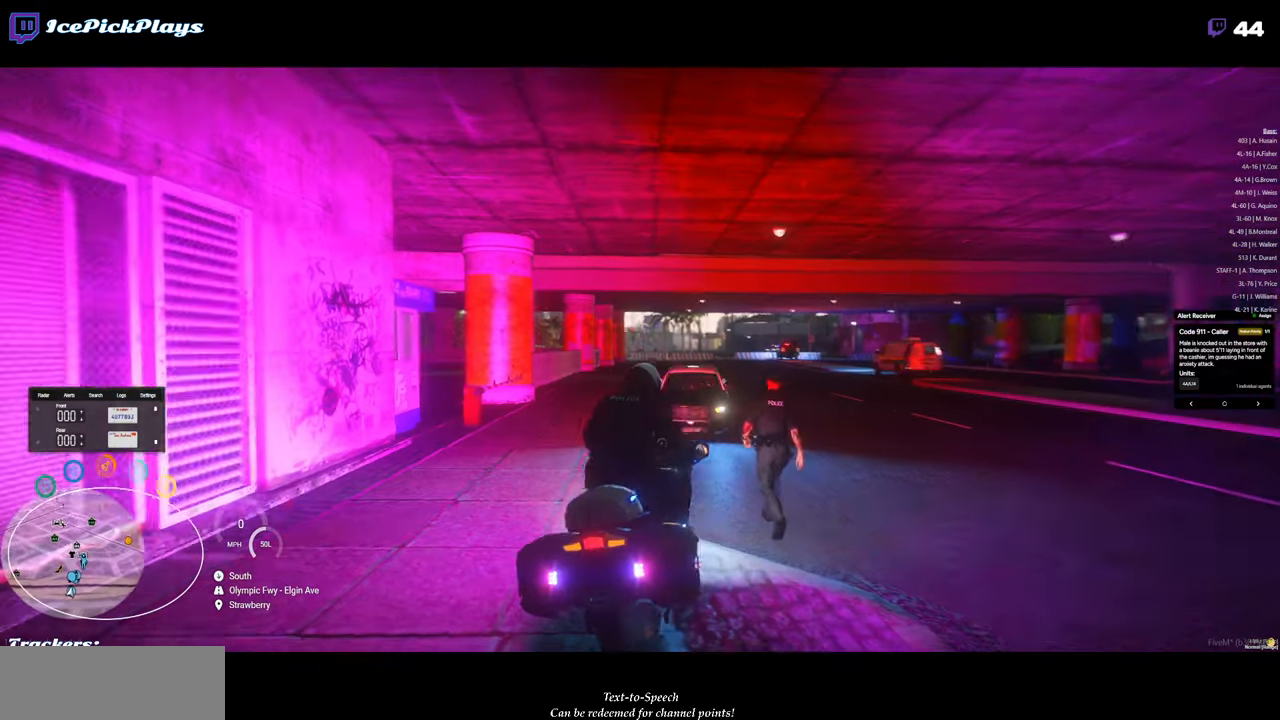
{"keys": ["d", "w"], "mouse": [], "events": [[100, "w", "down"]]}
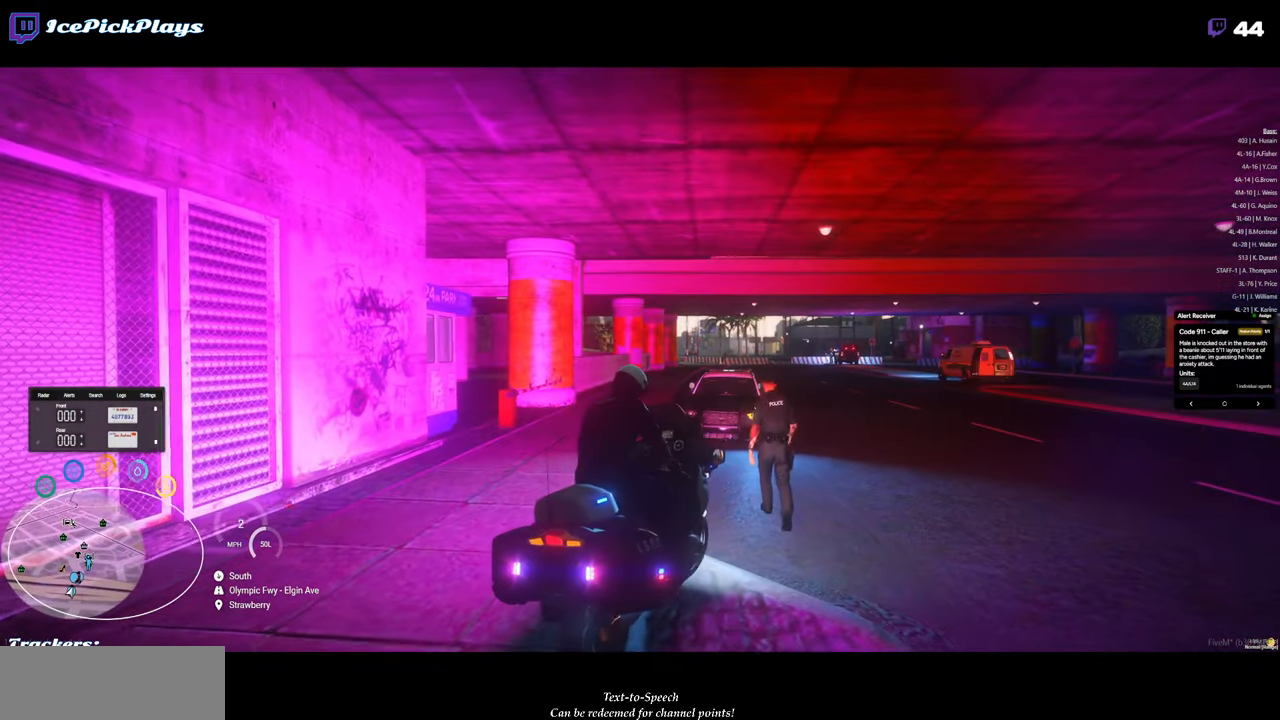
{"keys": ["d"], "mouse": [], "events": [[16, "w", "up"], [216, "w", "down"], [400, "w", "up"]]}
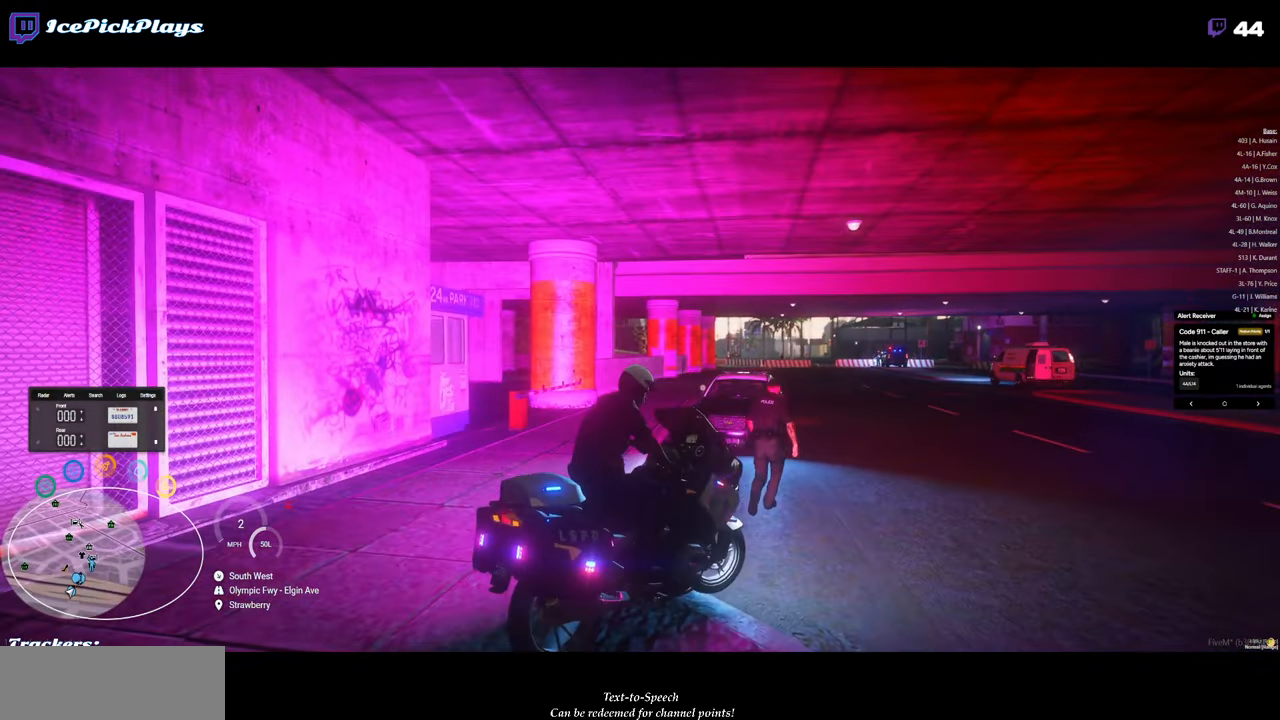
{"keys": [], "mouse": [], "events": [[183, "w", "down"], [216, "d", "up"], [500, "w", "up"]]}
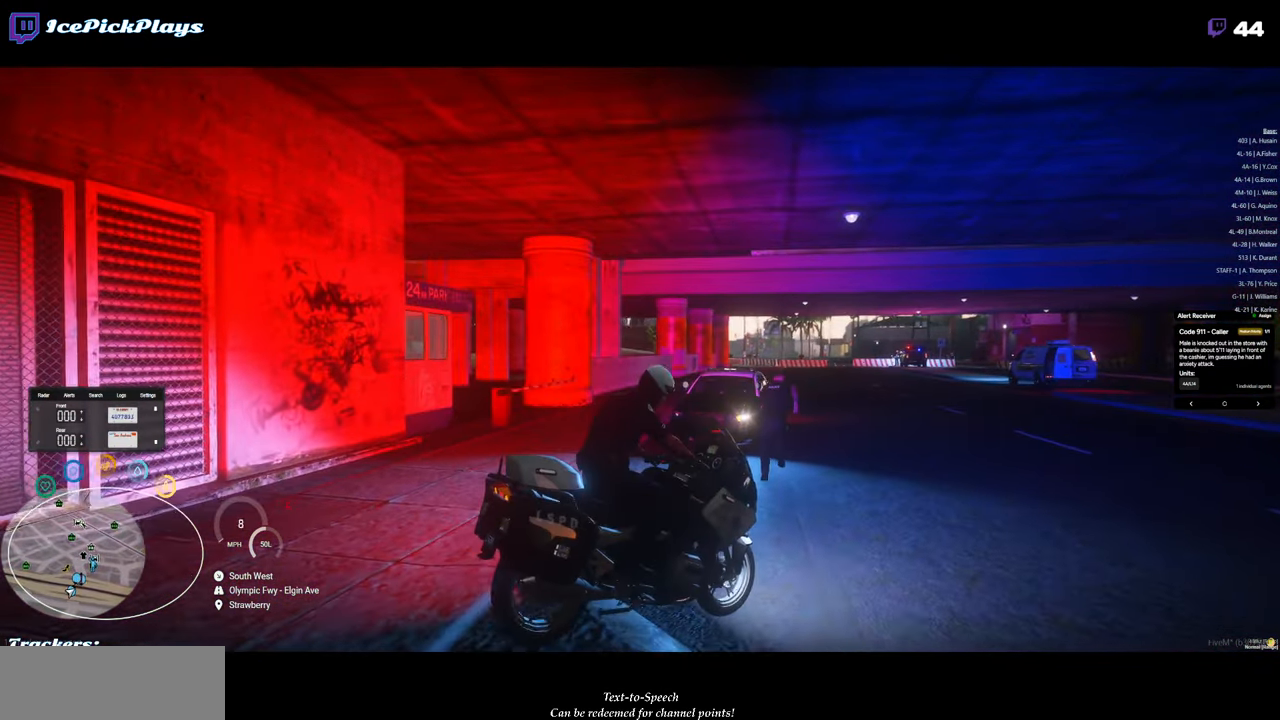
{"keys": ["a", "w"], "mouse": [], "events": [[150, "a", "down"], [383, "w", "down"]]}
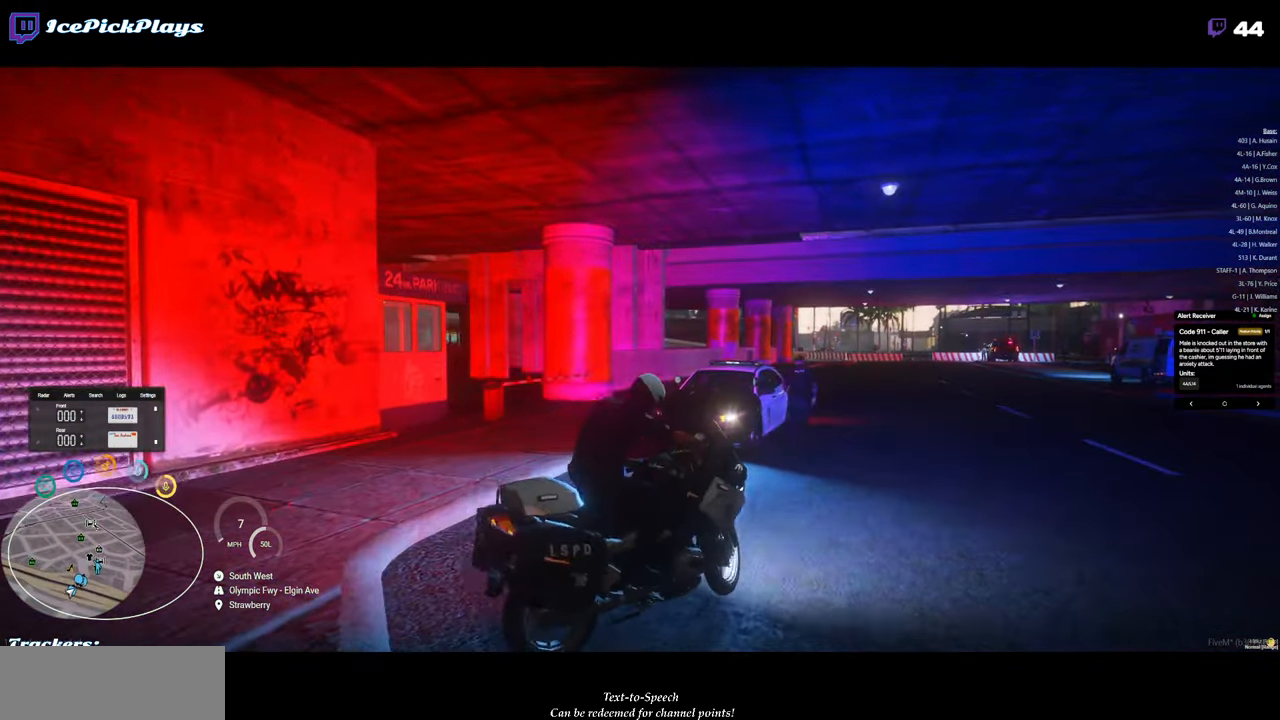
{"keys": [], "mouse": [], "events": [[16, "a", "up"], [116, "w", "up"], [300, "w", "down"], [433, "w", "up"]]}
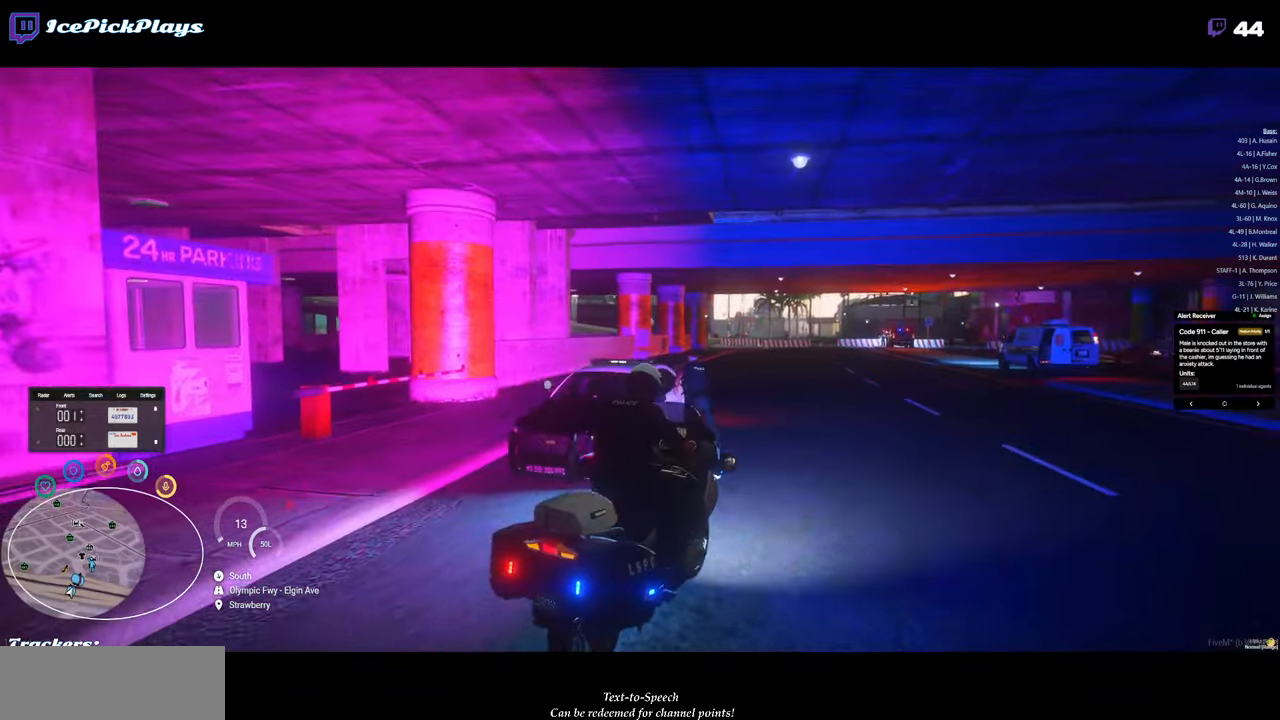
{"keys": ["a"], "mouse": [], "events": [[83, "w", "down"], [133, "w", "up"], [500, "a", "down"]]}
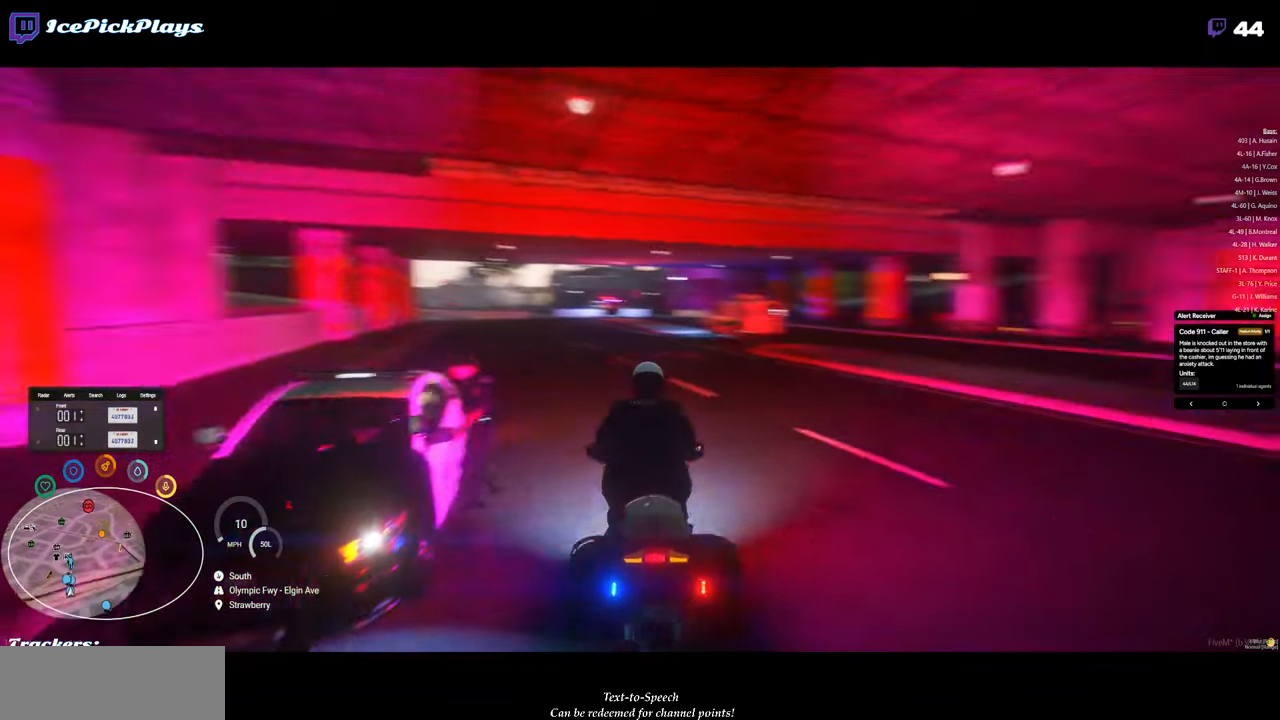
{"keys": [], "mouse": [], "events": [[100, "a", "up"]]}
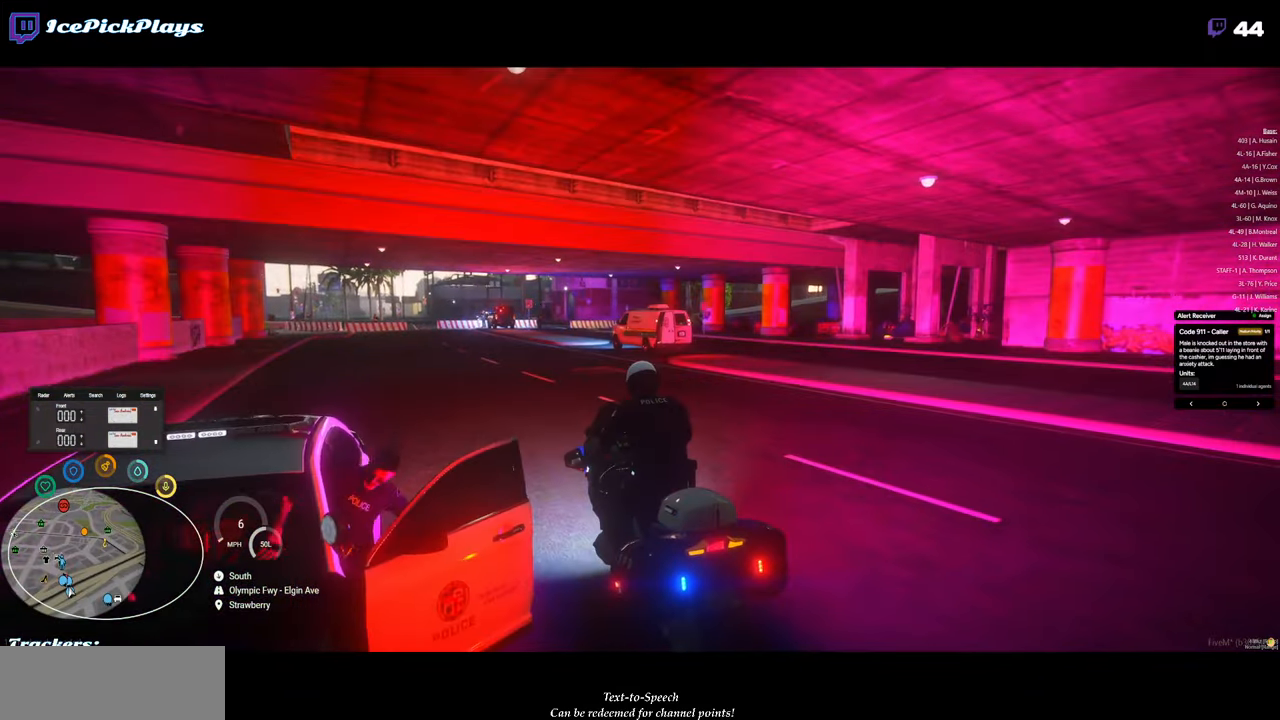
{"keys": ["s"], "mouse": [], "events": [[250, "a", "down"], [450, "a", "up"], [450, "s", "down"]]}
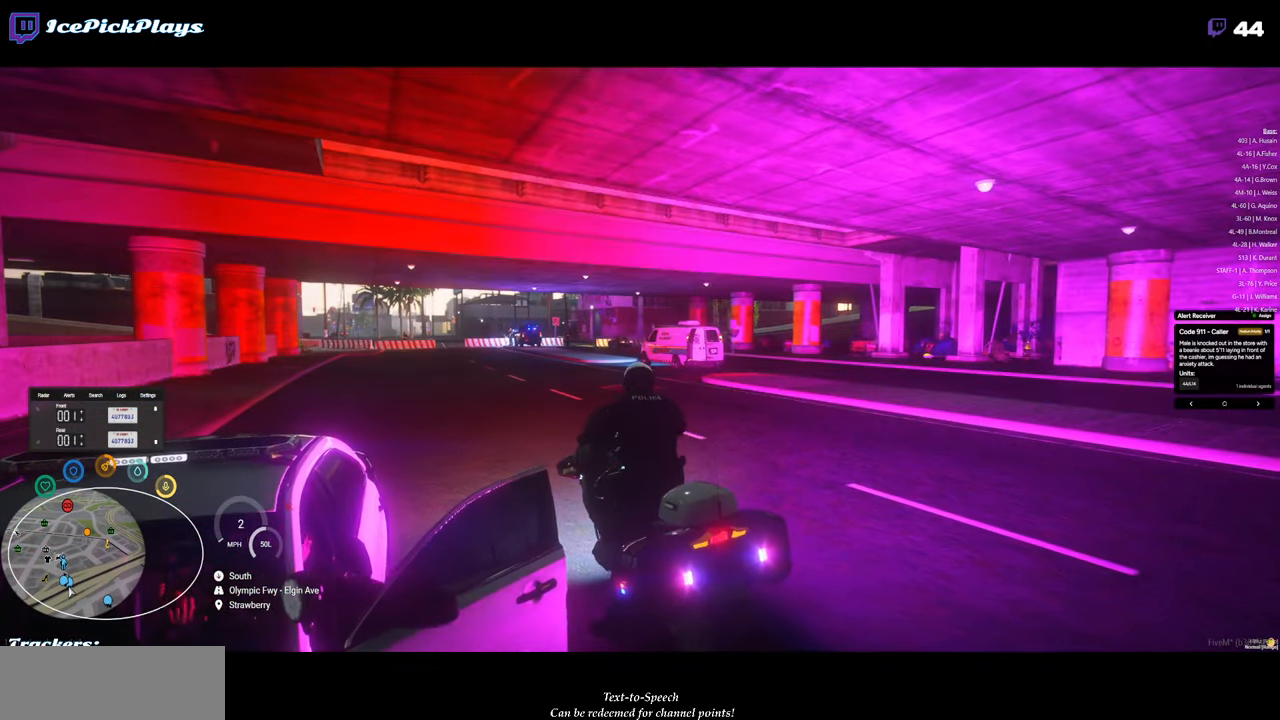
{"keys": [], "mouse": [], "events": [[83, "s", "up"]]}
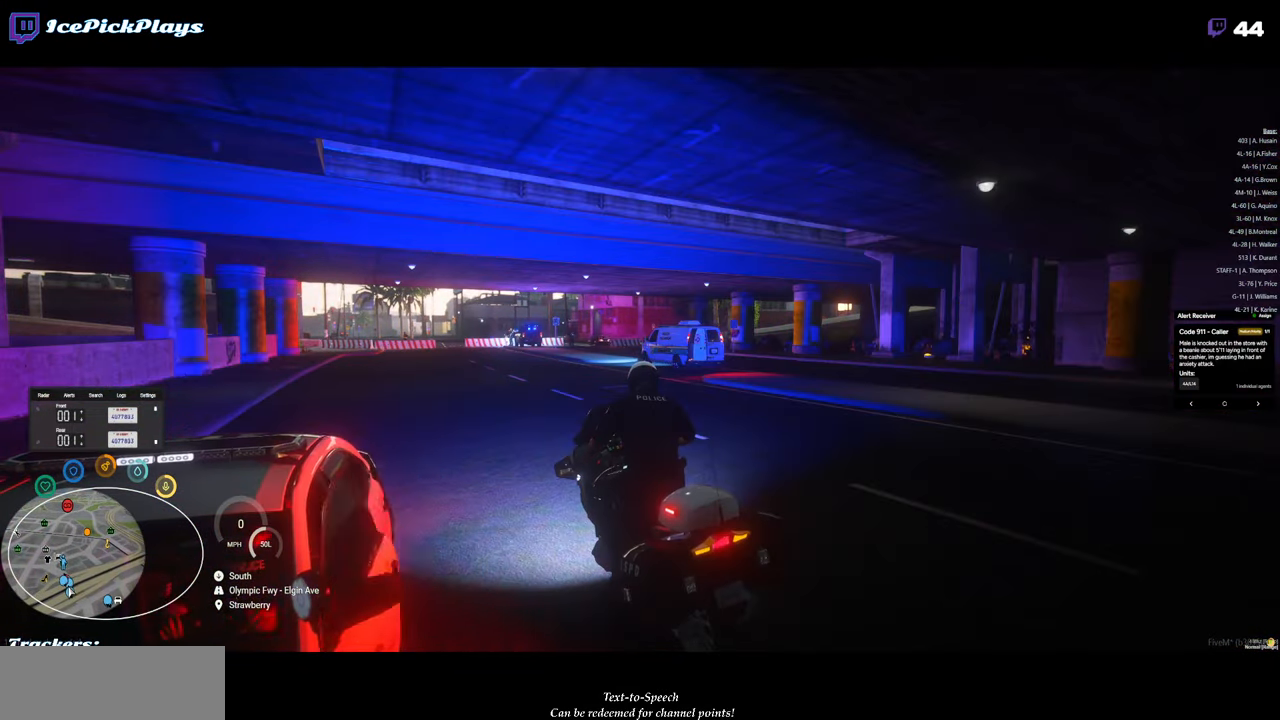
{"keys": [], "mouse": [], "events": []}
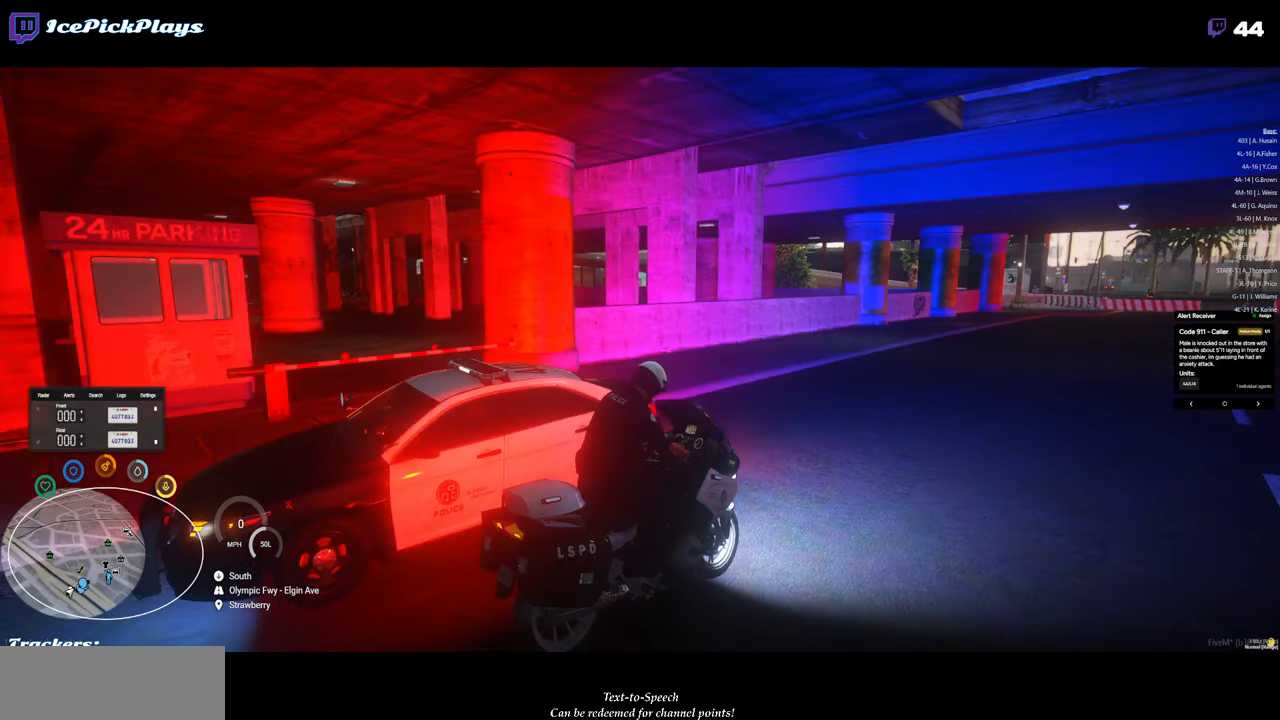
{"keys": [], "mouse": [], "events": []}
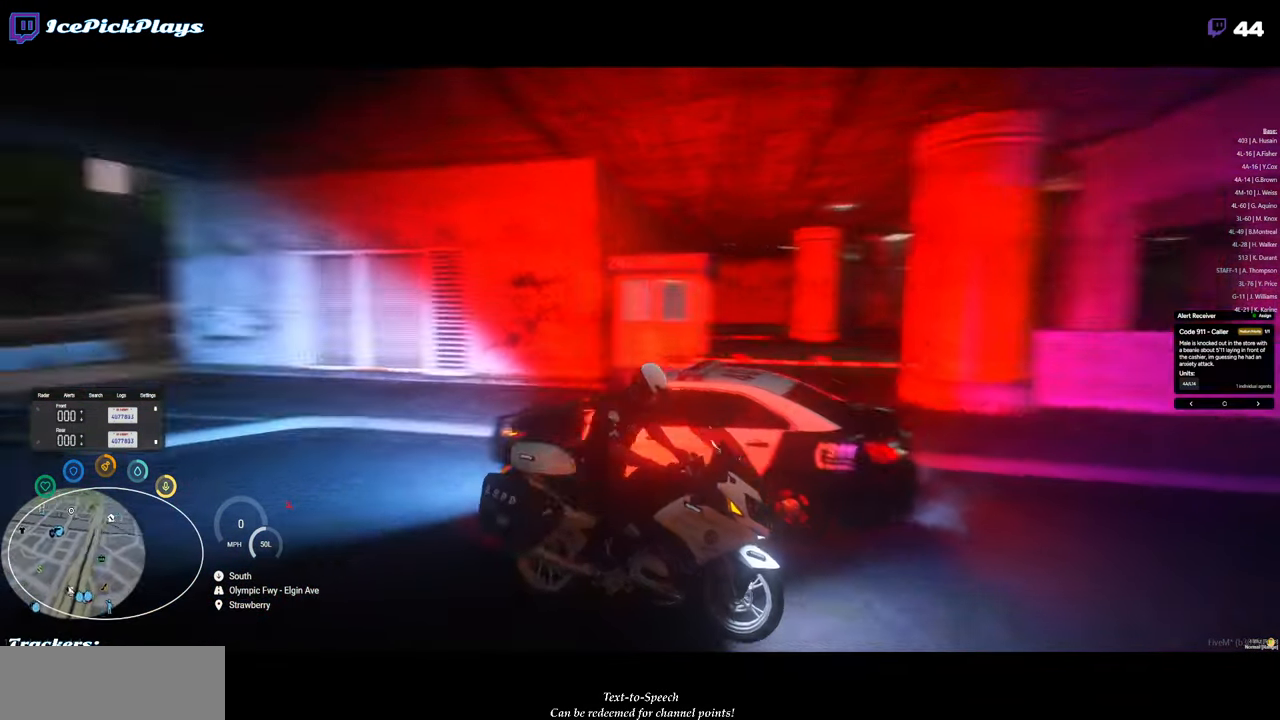
{"keys": ["s"], "mouse": [], "events": [[317, "s", "down"]]}
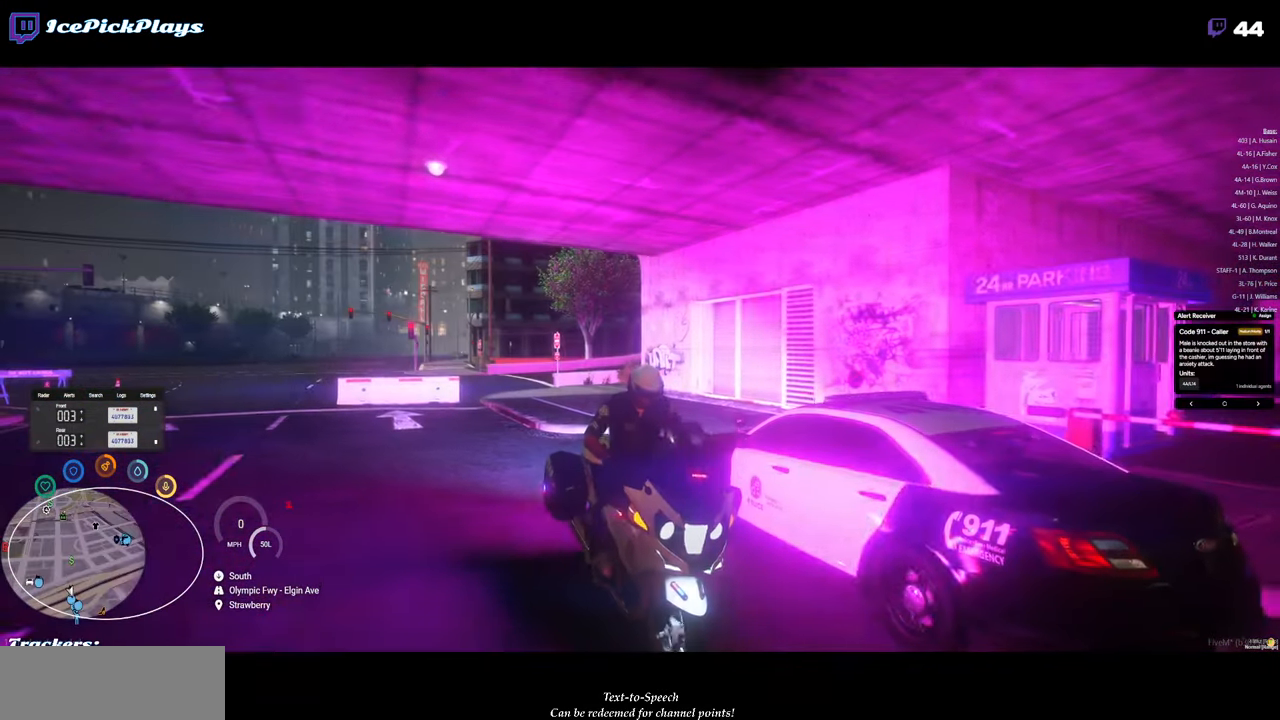
{"keys": [], "mouse": [], "events": [[100, "d", "down"], [183, "s", "up"], [283, "d", "up"]]}
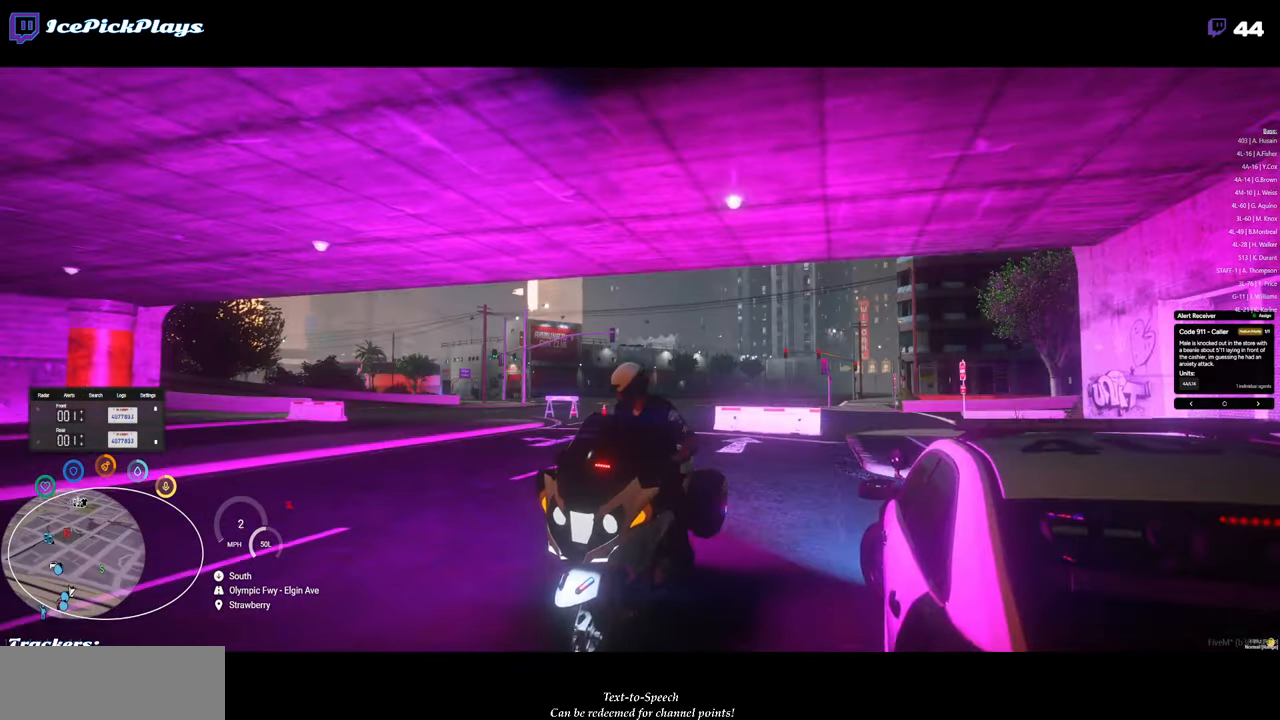
{"keys": [], "mouse": [], "events": []}
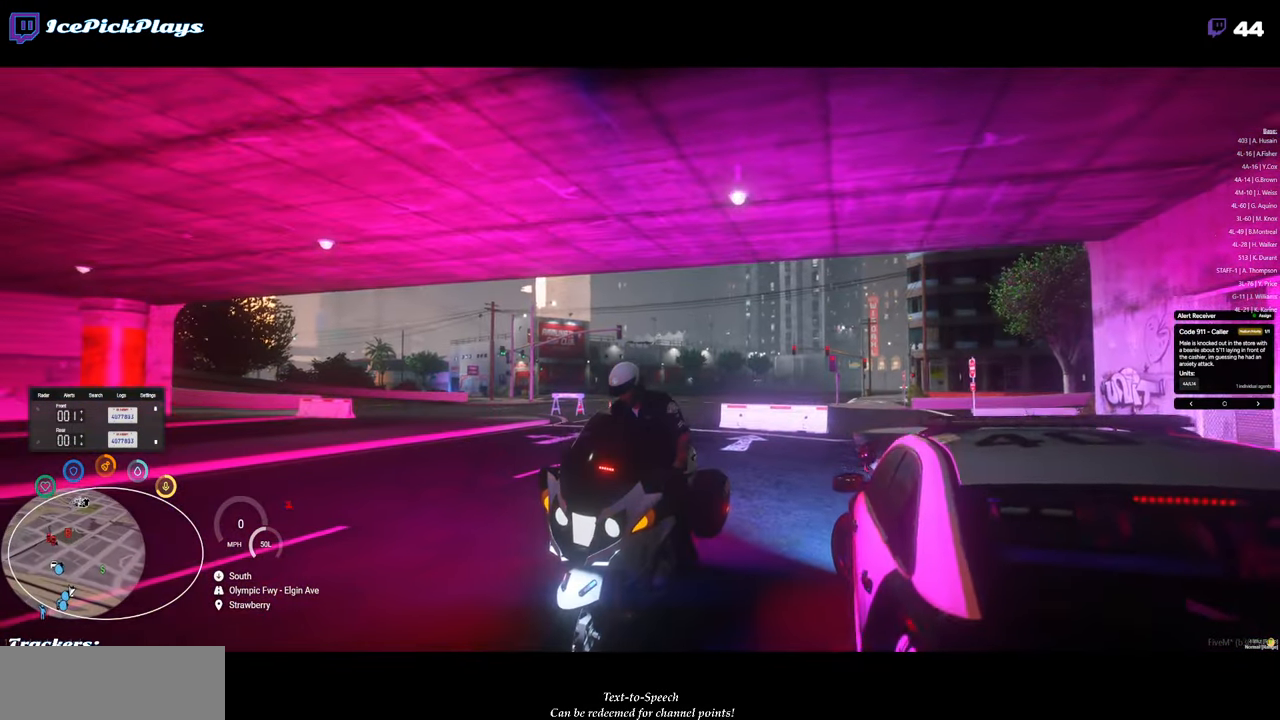
{"keys": ["d"], "mouse": [], "events": [[233, "d", "down"]]}
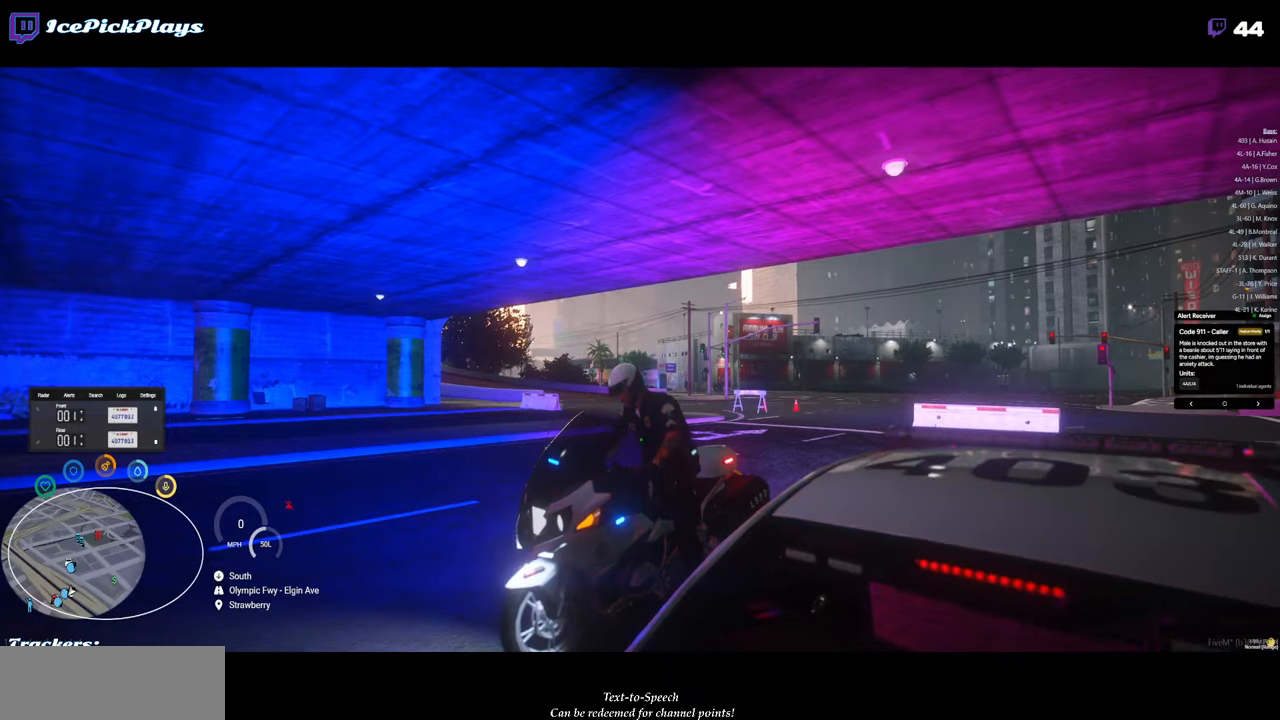
{"keys": ["d"], "mouse": [], "events": []}
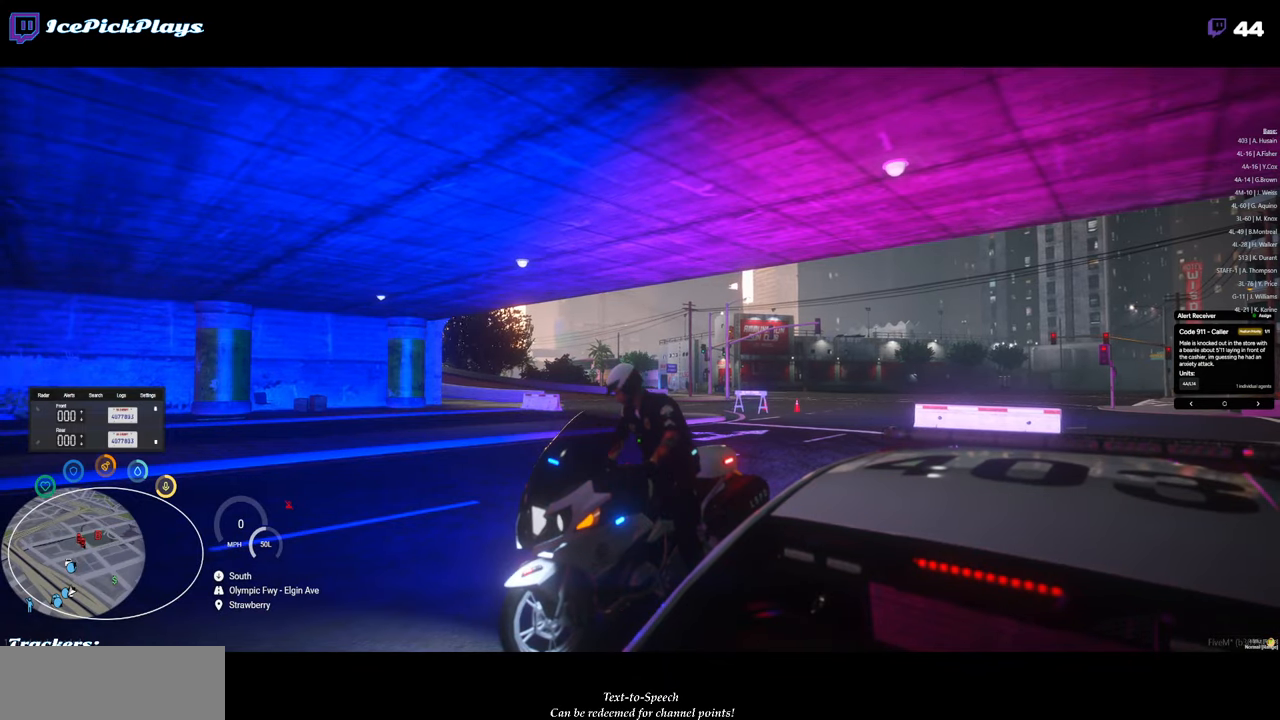
{"keys": [], "mouse": [], "events": [[416, "d", "up"]]}